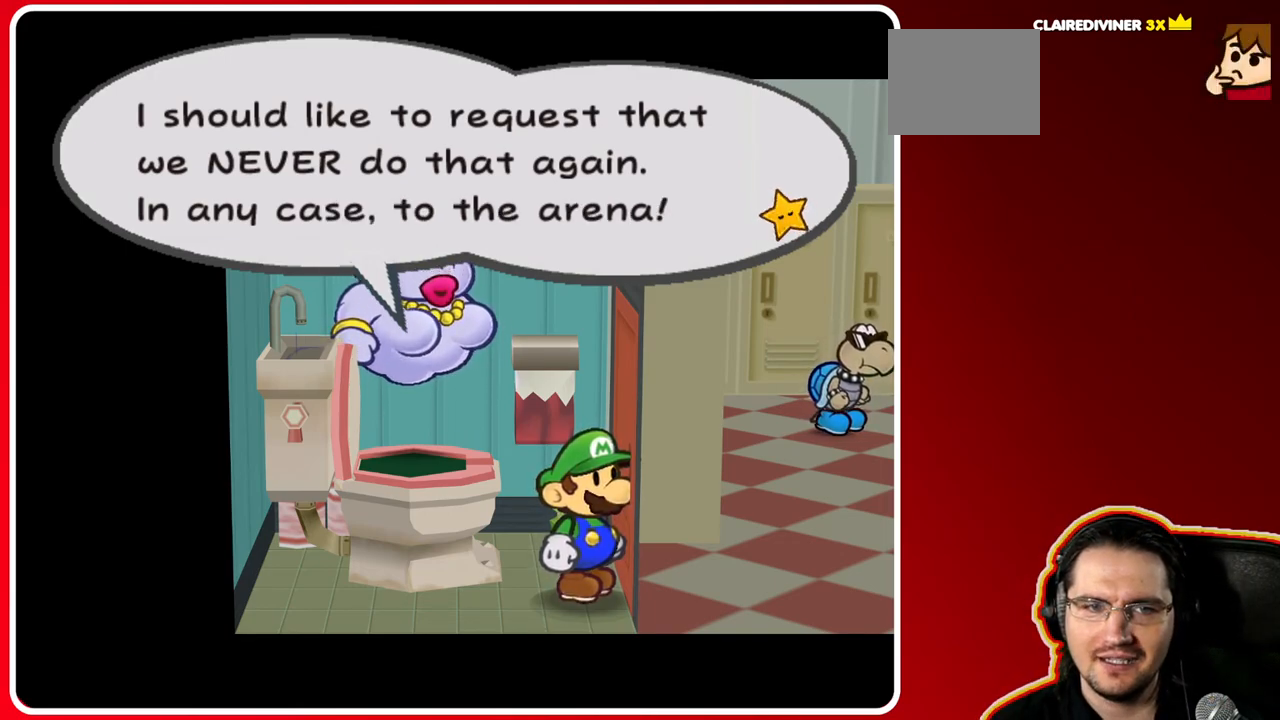
Gameplay with a controller (Nintendo layout); each line is a JSON object with the inputs held at the frame after it. "events" lists button and stick changes between this image and that frame as [ms after this image, input, new state], when the widget could be followed in between. Not read: L3 R3.
{"buttons": ["A"], "left_stick": "center", "right_stick": "center", "events": [[317, "A", "down"]]}
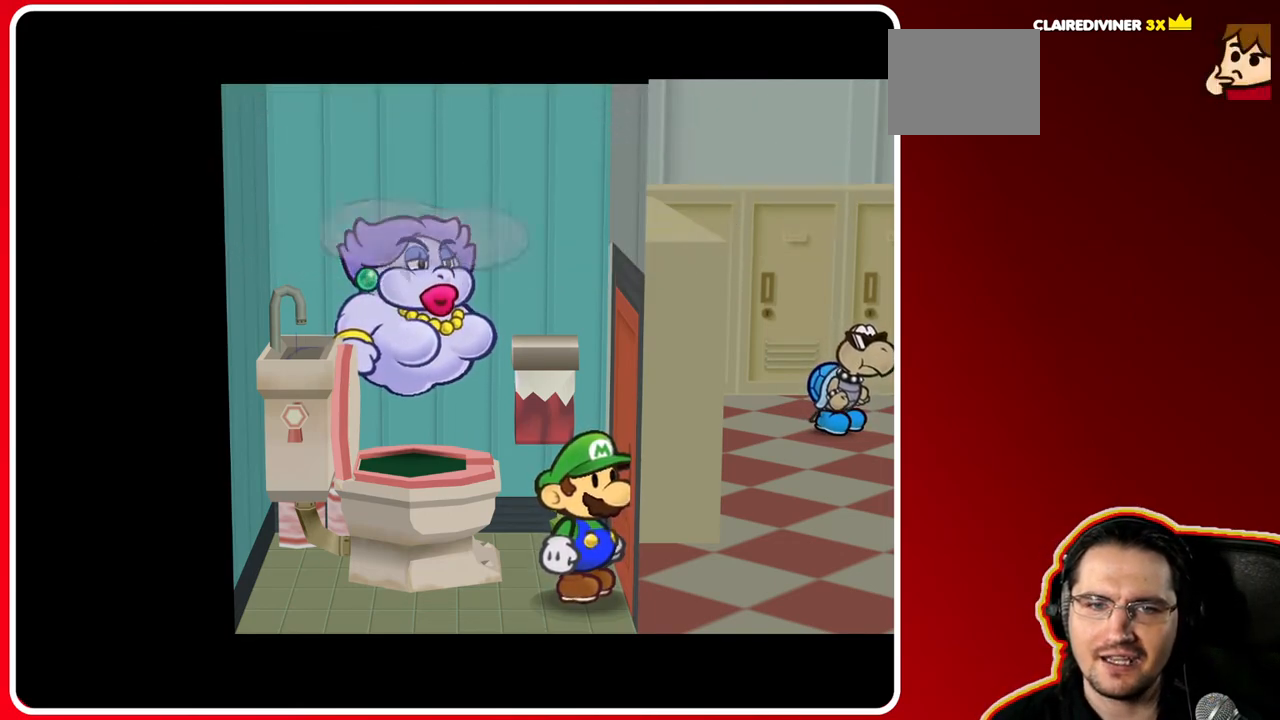
{"buttons": ["A"], "left_stick": "right", "right_stick": "center", "events": [[17, "A", "up"], [483, "A", "down"], [500, "left_stick", "right"]]}
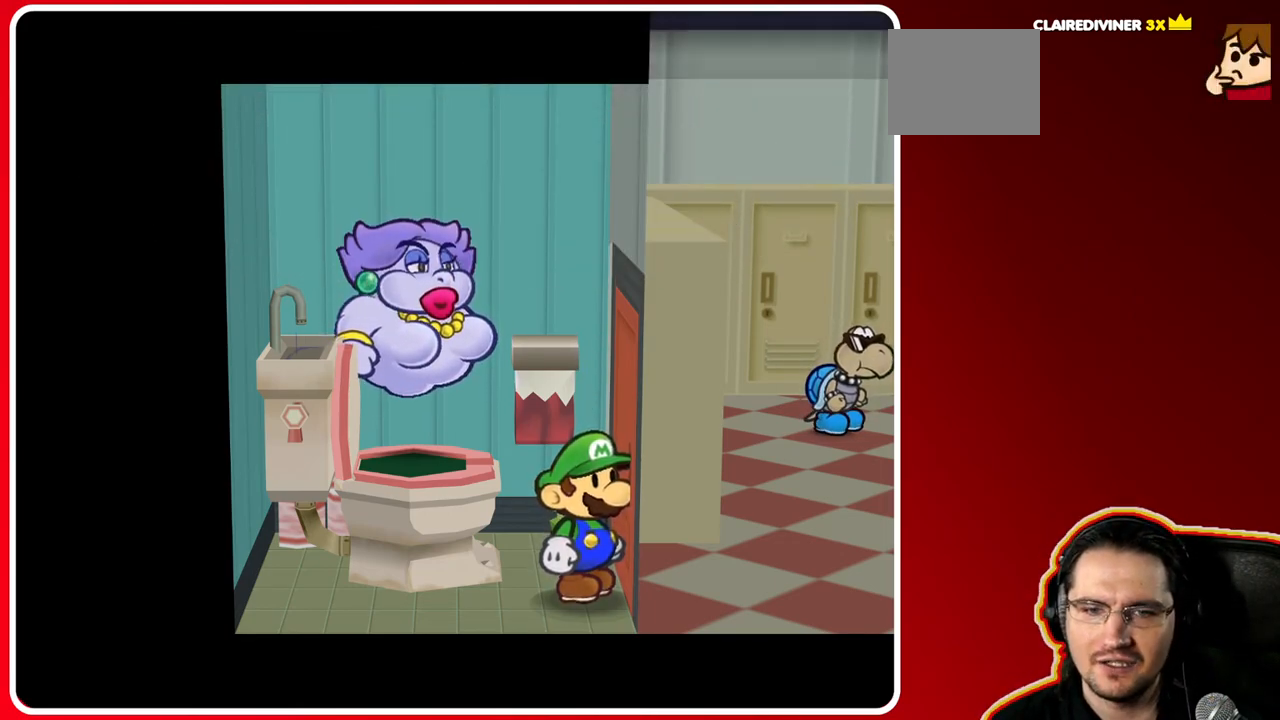
{"buttons": [], "left_stick": "right", "right_stick": "center", "events": [[133, "A", "up"]]}
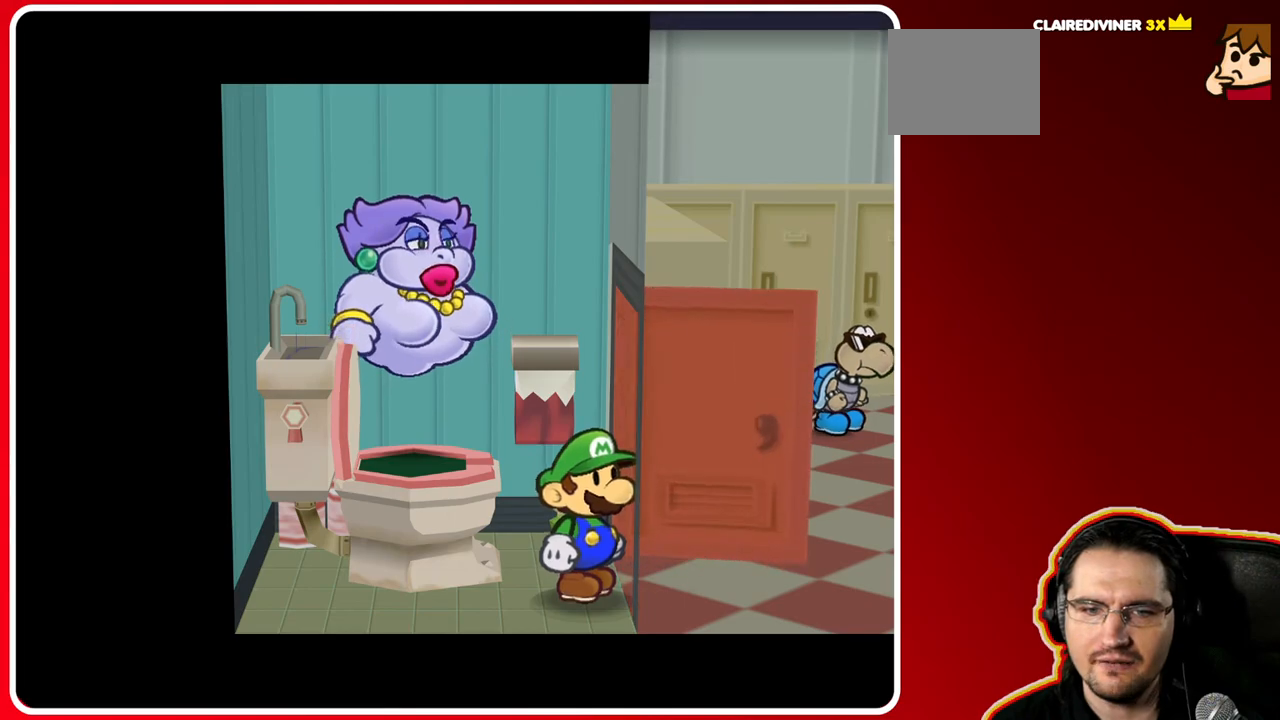
{"buttons": [], "left_stick": "right", "right_stick": "center", "events": []}
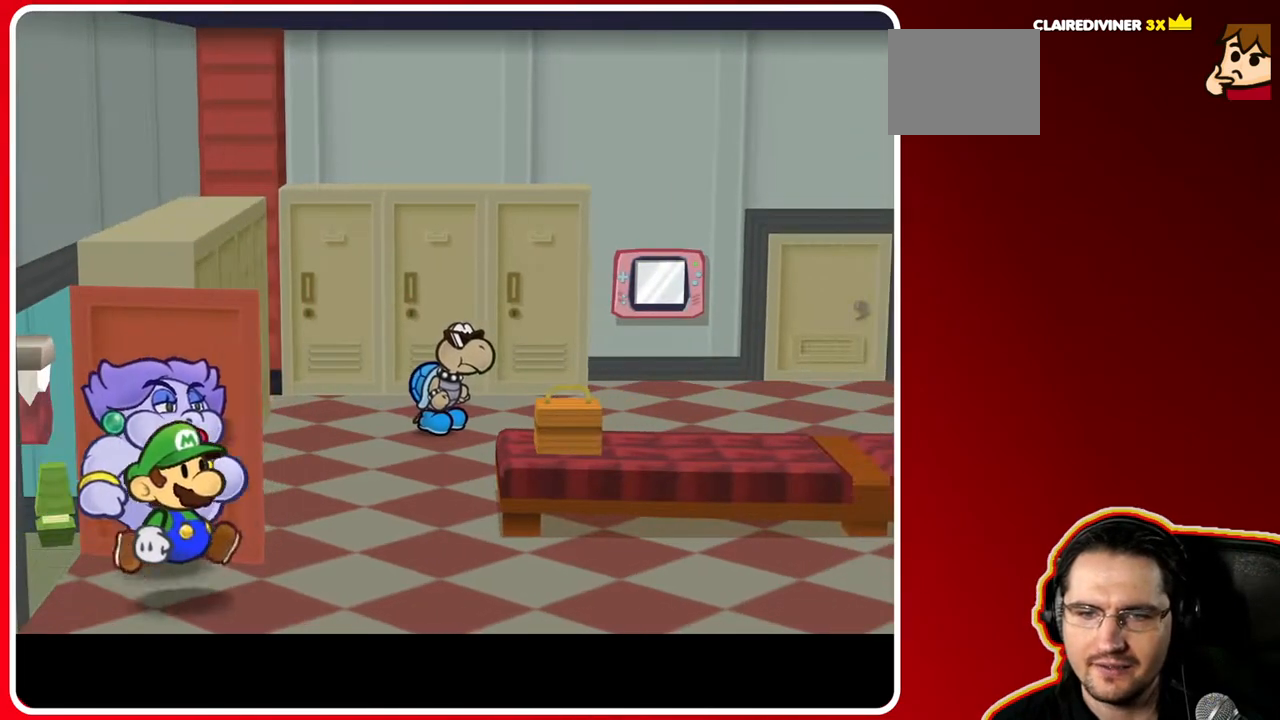
{"buttons": [], "left_stick": "right", "right_stick": "center", "events": []}
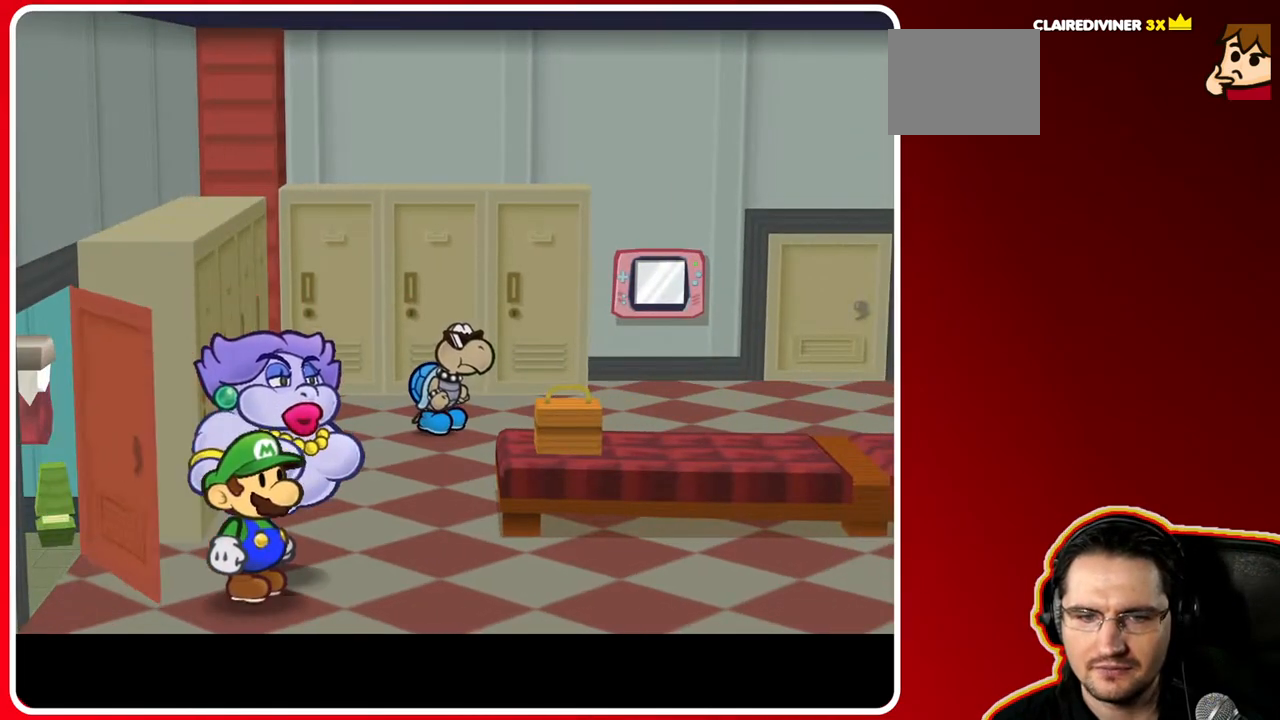
{"buttons": [], "left_stick": "right", "right_stick": "center", "events": []}
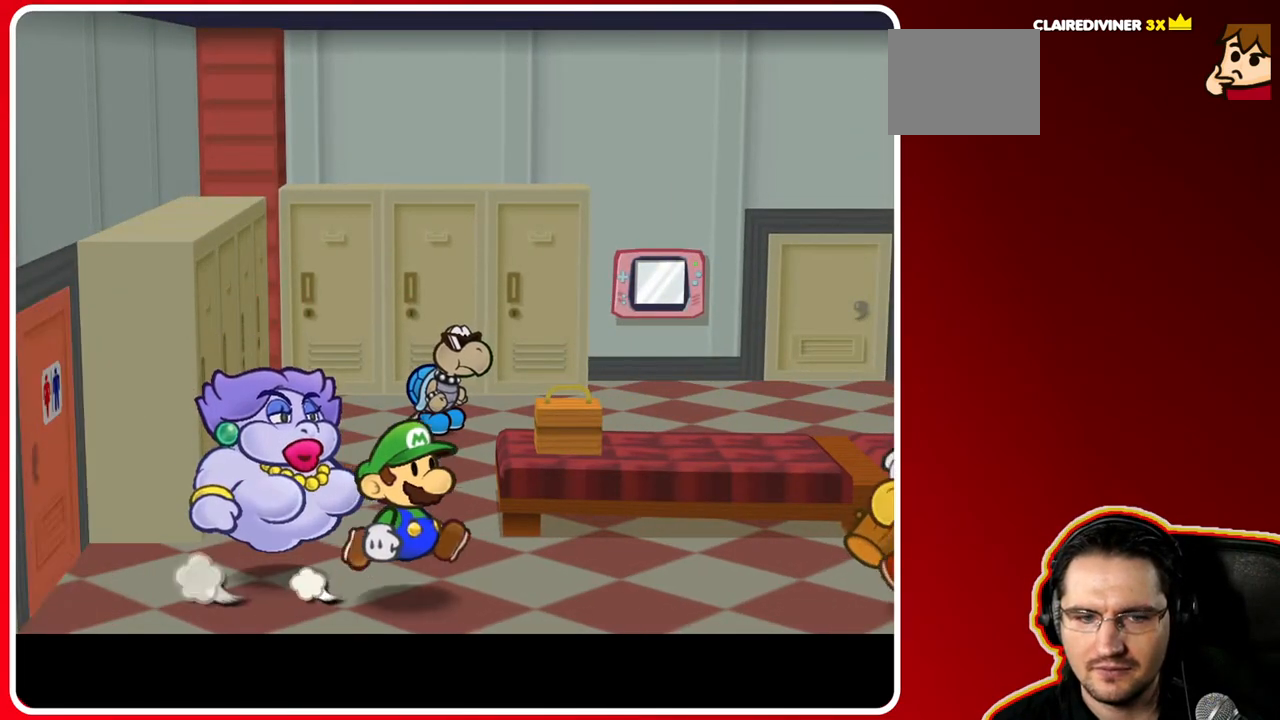
{"buttons": [], "left_stick": "up-right", "right_stick": "center", "events": [[83, "left_stick", "up-right"], [117, "A", "down"], [333, "A", "up"]]}
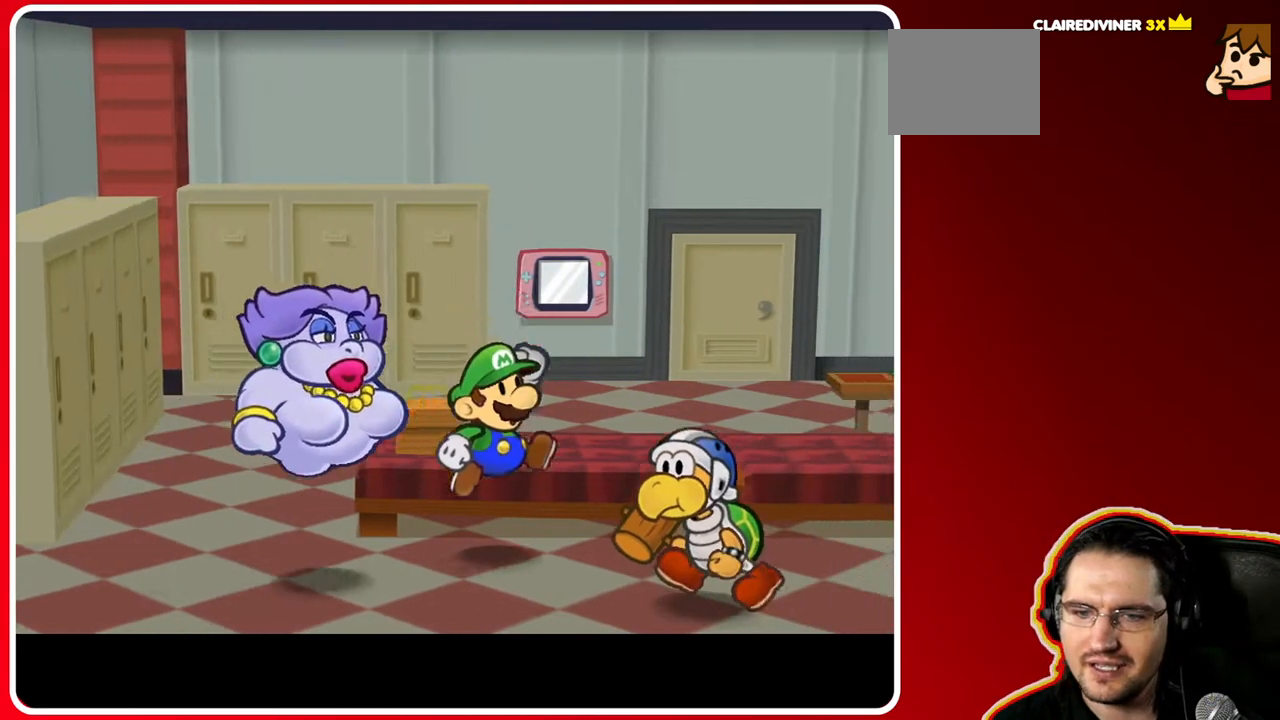
{"buttons": [], "left_stick": "up-right", "right_stick": "center", "events": [[100, "A", "down"], [267, "A", "up"]]}
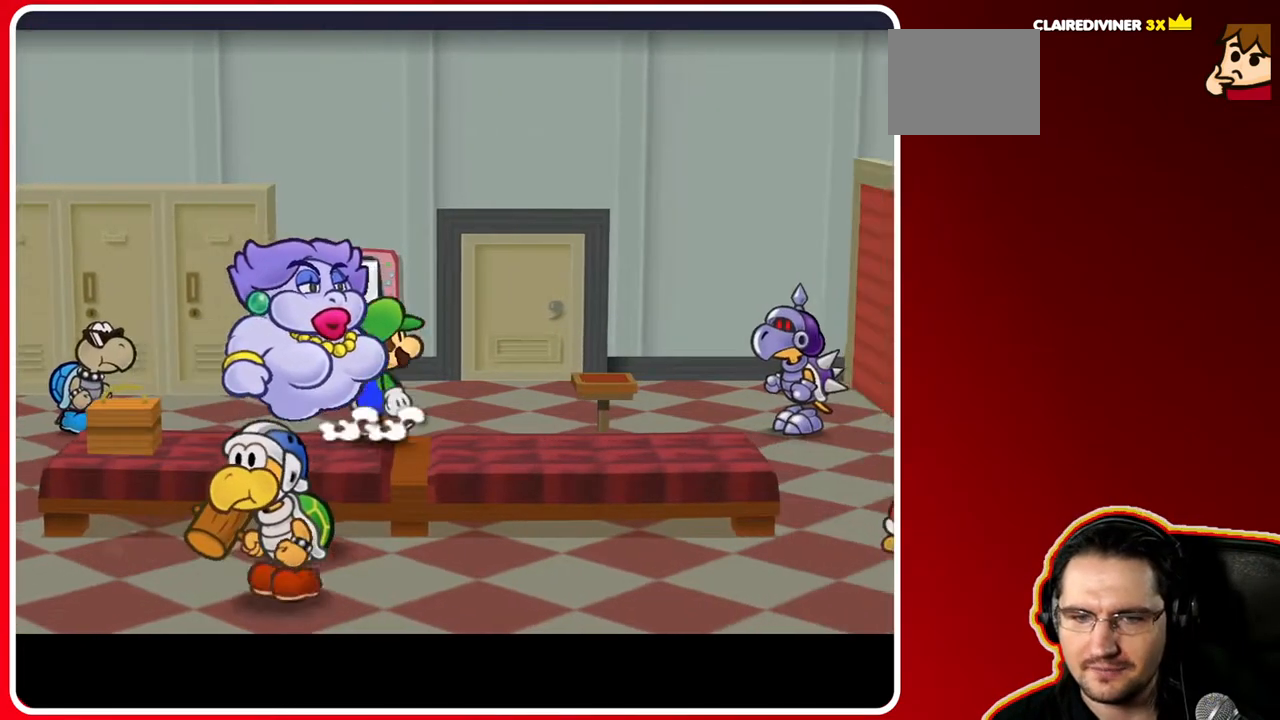
{"buttons": ["A"], "left_stick": "up", "right_stick": "center", "events": [[50, "A", "down"], [467, "left_stick", "up"]]}
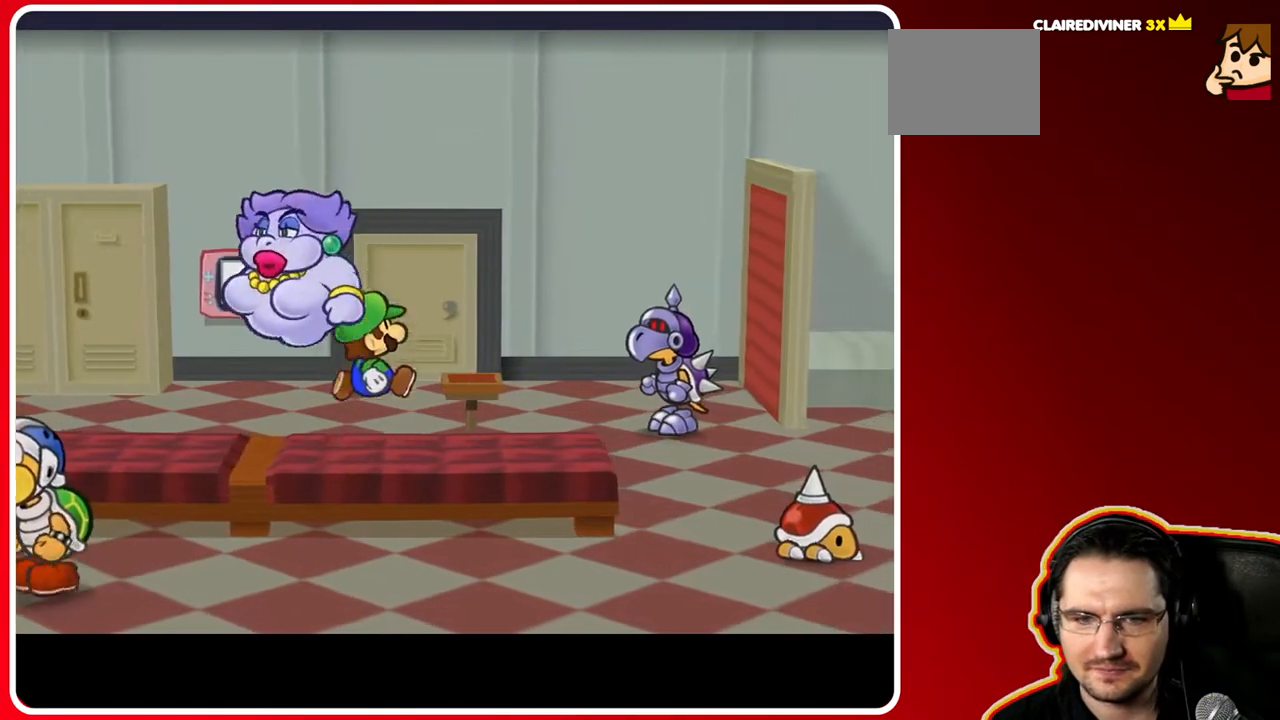
{"buttons": [], "left_stick": "up", "right_stick": "center", "events": [[67, "A", "up"]]}
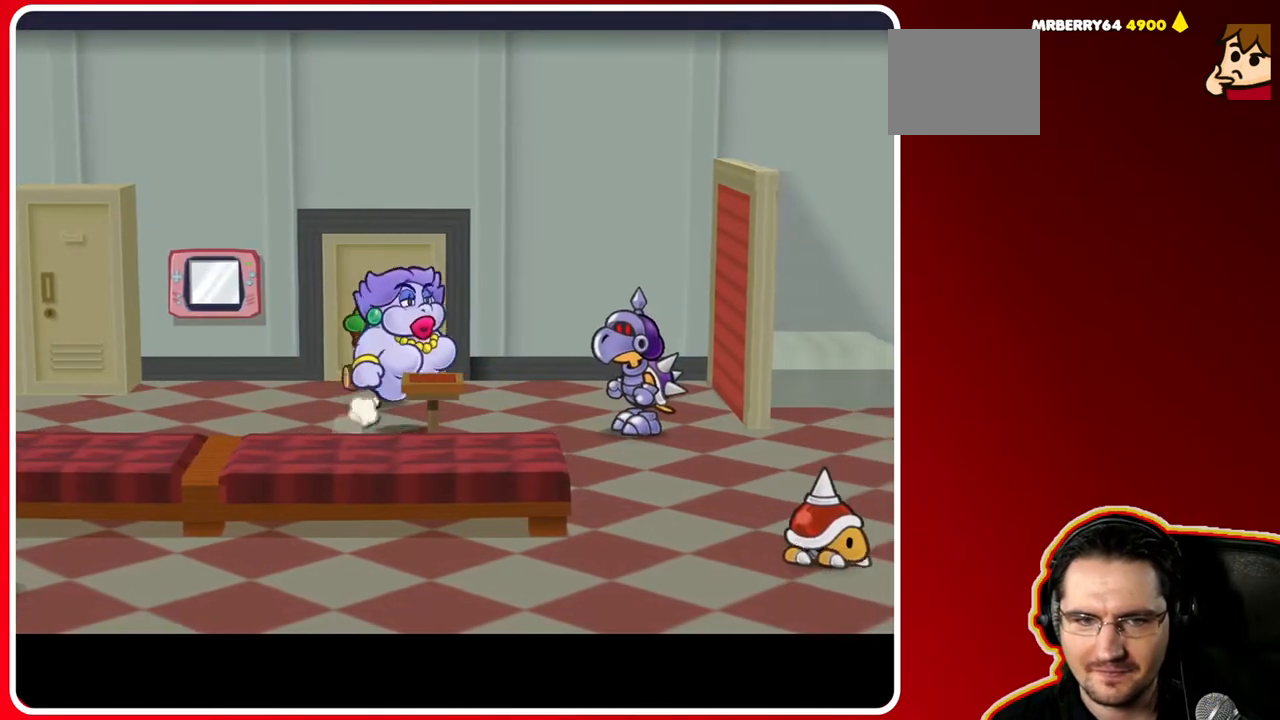
{"buttons": ["A"], "left_stick": "up", "right_stick": "center", "events": [[367, "A", "down"]]}
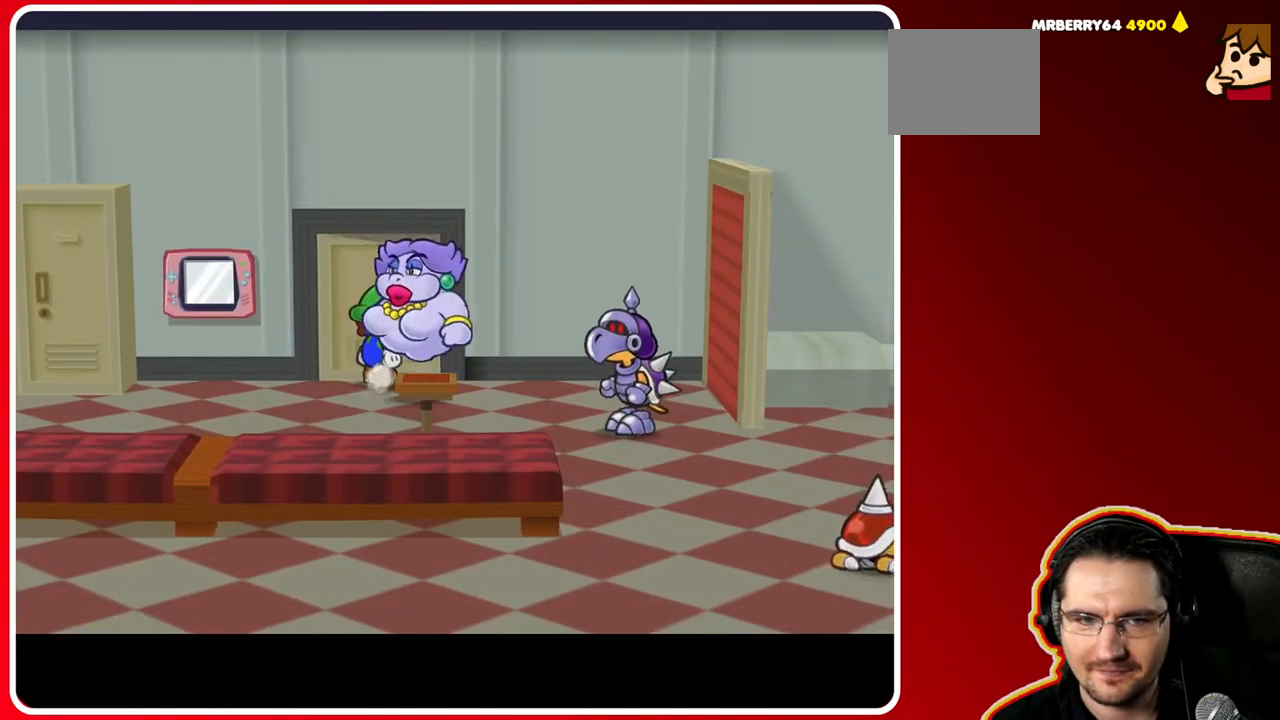
{"buttons": [], "left_stick": "center", "right_stick": "center", "events": [[33, "A", "up"], [233, "left_stick", "center"]]}
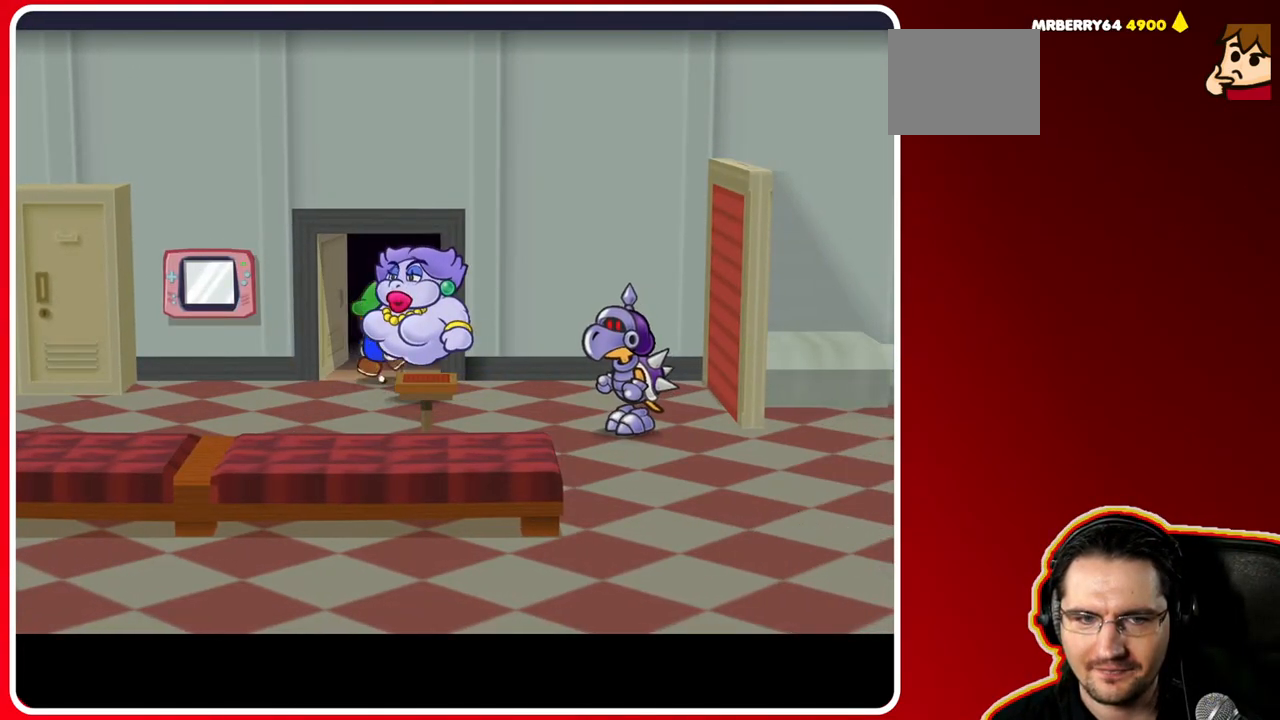
{"buttons": [], "left_stick": "center", "right_stick": "center", "events": []}
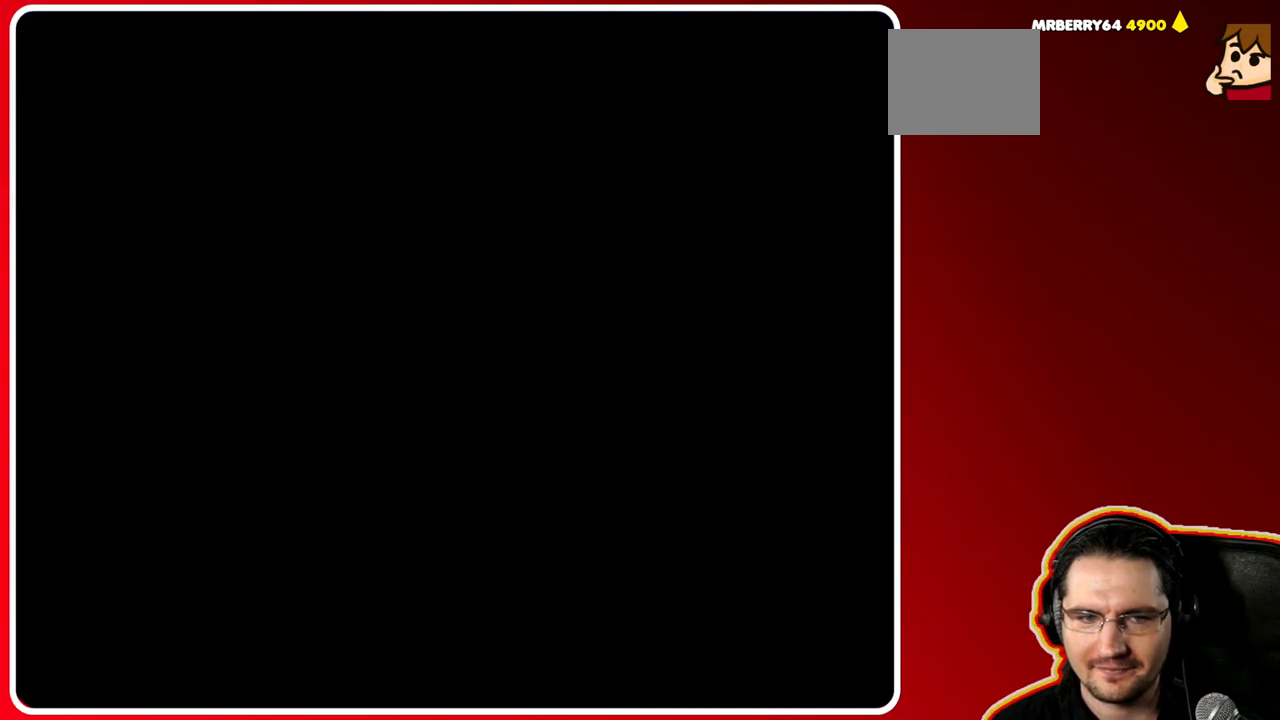
{"buttons": [], "left_stick": "center", "right_stick": "center", "events": []}
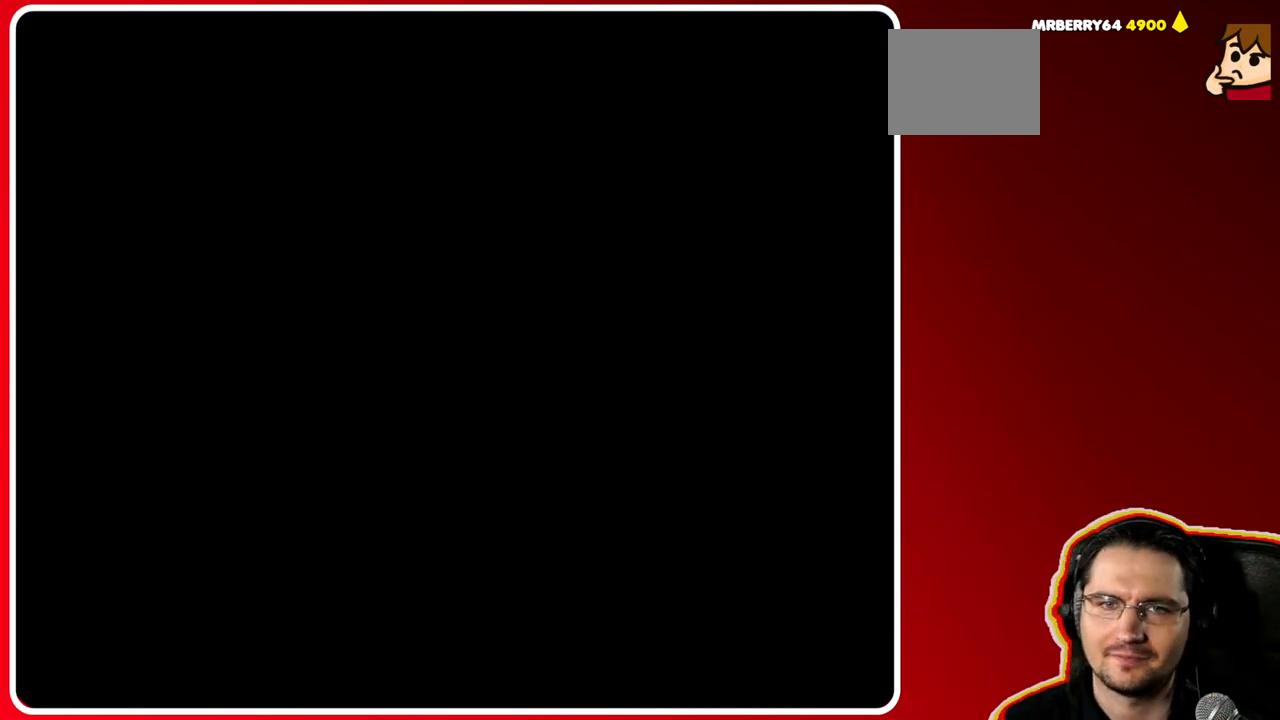
{"buttons": [], "left_stick": "up", "right_stick": "center", "events": [[400, "left_stick", "up"]]}
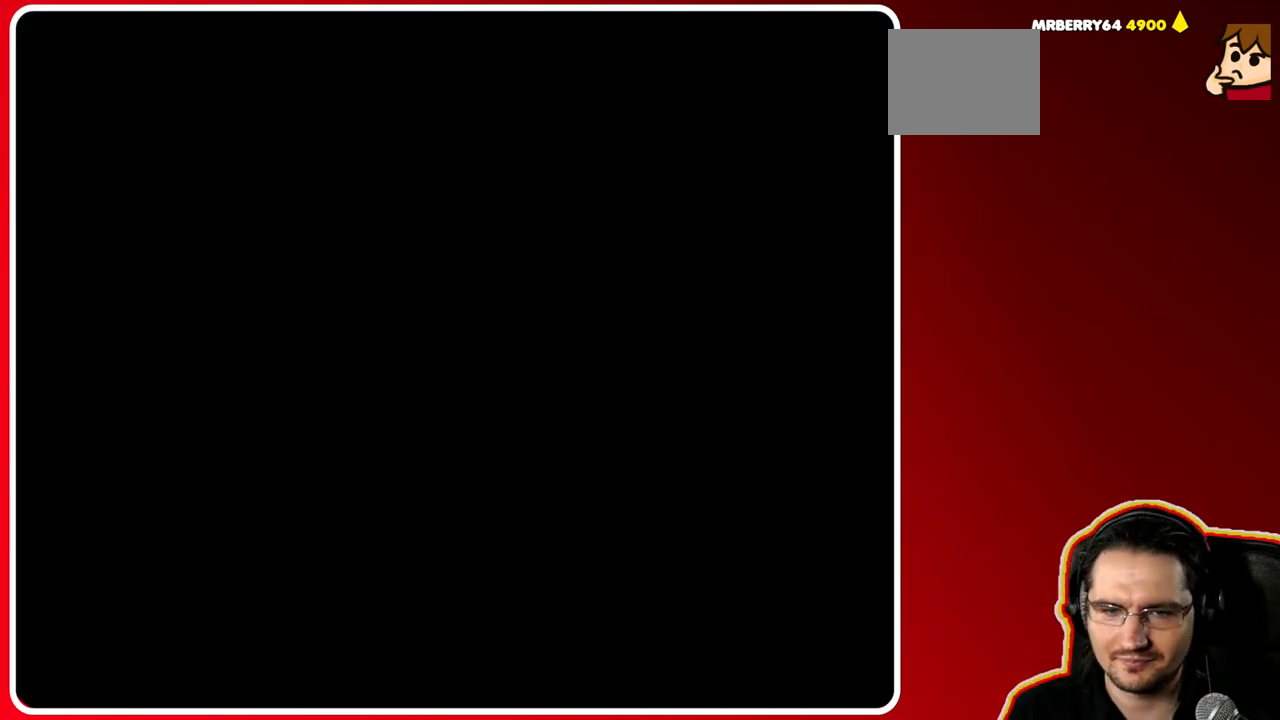
{"buttons": [], "left_stick": "up", "right_stick": "center", "events": []}
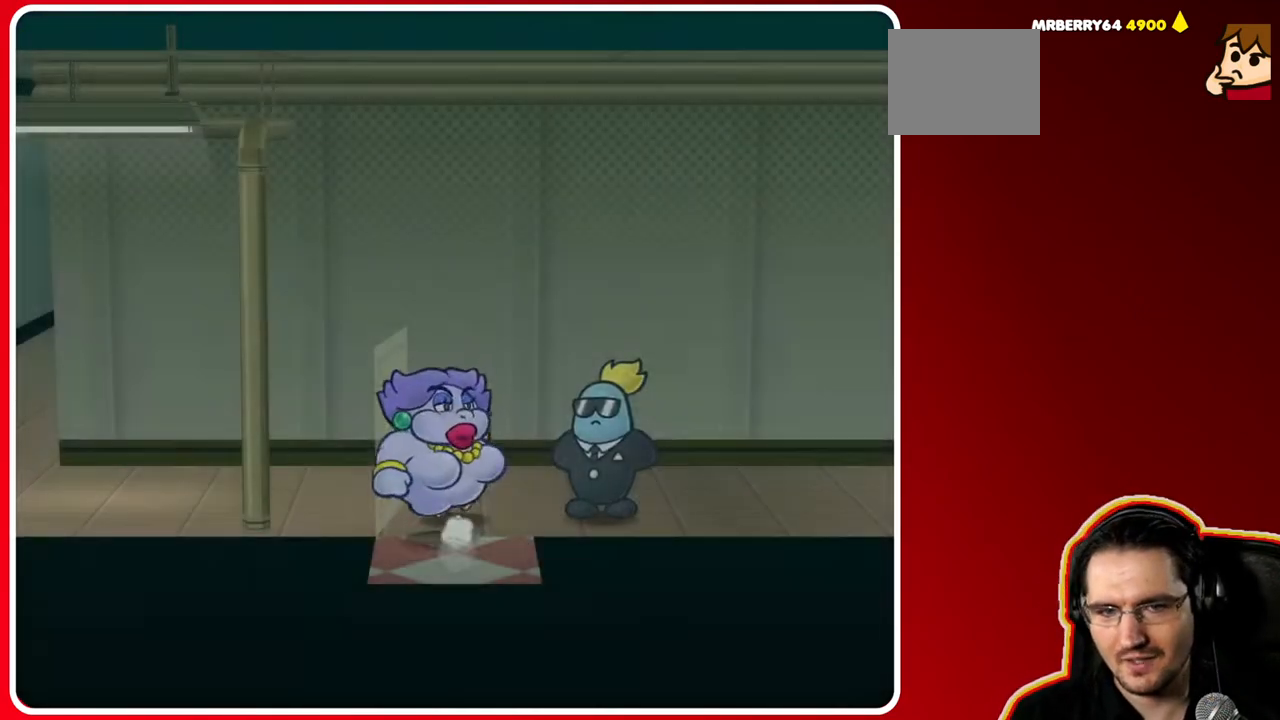
{"buttons": ["START"], "left_stick": "up-left", "right_stick": "center", "events": [[183, "left_stick", "up-left"], [383, "START", "down"]]}
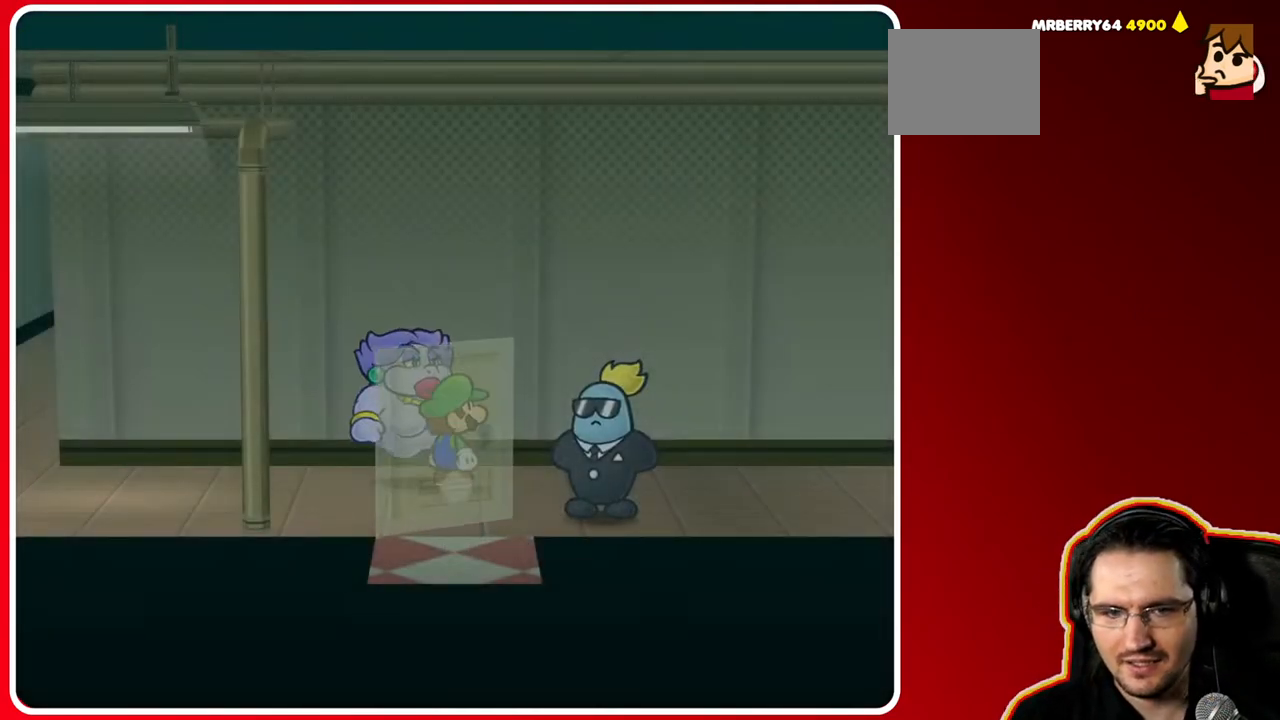
{"buttons": [], "left_stick": "center", "right_stick": "center", "events": [[50, "START", "up"], [133, "START", "down"], [217, "left_stick", "center"], [233, "START", "up"], [300, "START", "down"], [417, "START", "up"]]}